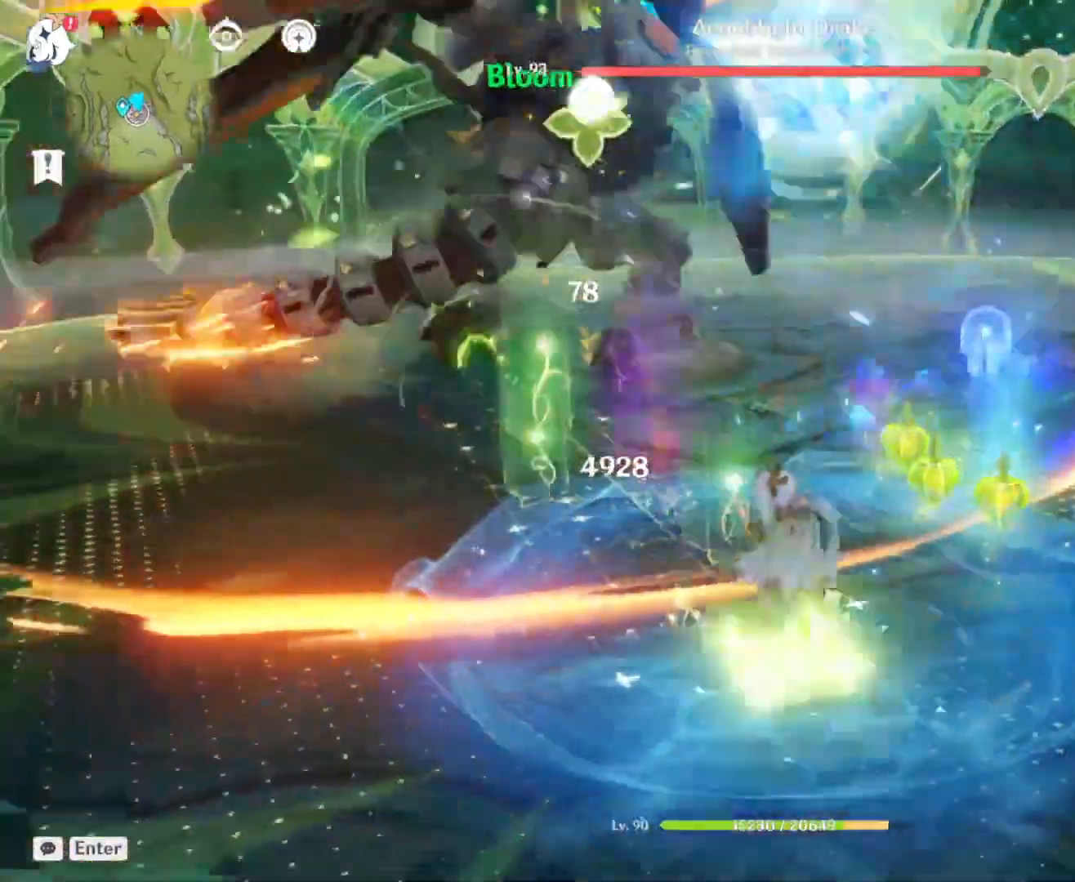
Gameplay with keyboard and mouse; each line is a JSON object with the keys and mouse buttons held at the frame after it. "events" lists presses ("down") and releases ("up") of "1", "2", "3", "4", "5", "a", "alt", "c", "ctrl", "d", "e", "f", "q", "r", "s", "shift", "space", "t", "tab", "v", "w", "x", "z", "mouse_left", "mouse_middle", "mouse_right", "mouse_wheel_up" and "mouse_wheel_down" between this image and that frame as [ms after this image, input, new state], when the widget could be followed in between. "mouse_left", "mouse_middle", "mouse_right", "mouse_wheel_up", "mouse_wheel_down" = the "left", "middle", "right", "wheel_up", "wheel_down" buttons of the "mouse" list. No other keys are recorded. Mouse movement is not recorded.
{"keys": ["shift", "w"], "mouse": [], "events": [[33, "mouse_left", "down"], [83, "mouse_left", "up"], [133, "mouse_left", "down"], [183, "mouse_left", "up"], [233, "mouse_left", "down"], [267, "mouse_left", "up"], [267, "w", "down"], [317, "mouse_left", "down"], [367, "mouse_left", "up"], [417, "mouse_left", "down"], [417, "shift", "down"], [467, "mouse_left", "up"]]}
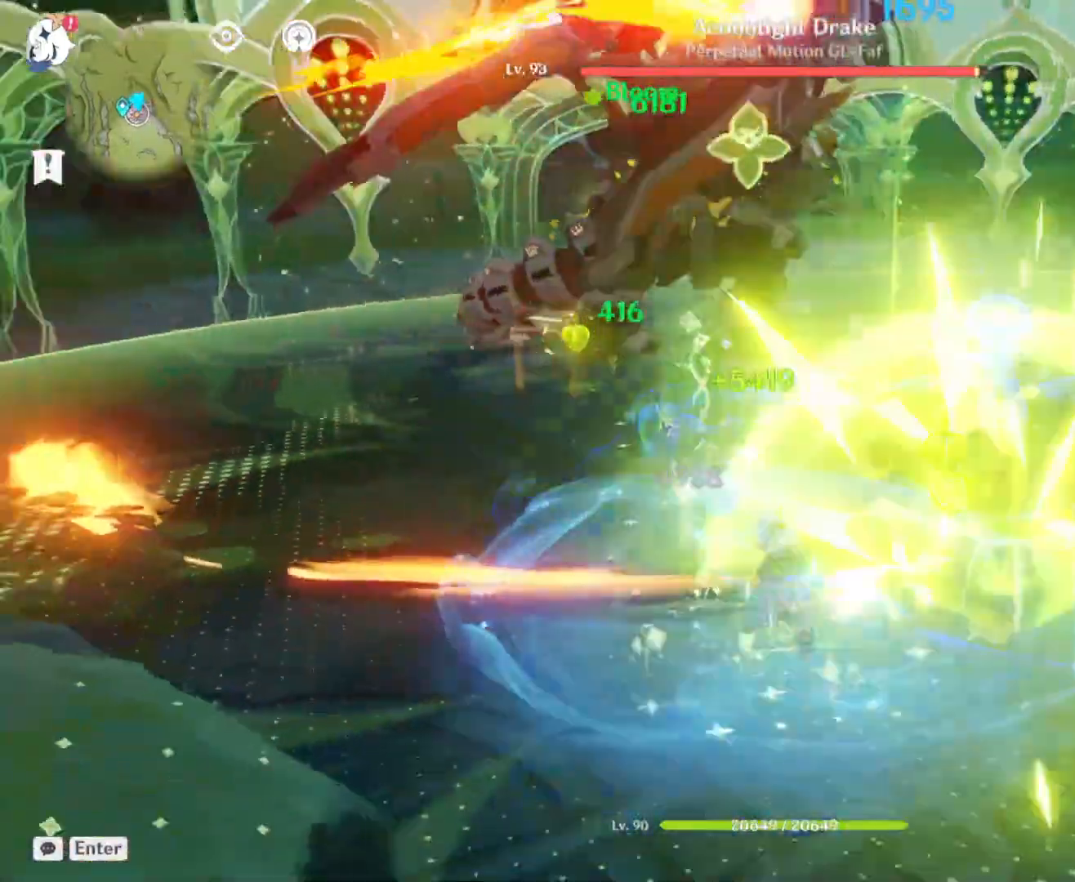
{"keys": ["w"], "mouse": ["left"], "events": [[17, "mouse_left", "down"], [50, "mouse_left", "up"], [100, "d", "down"], [100, "mouse_left", "down"], [100, "shift", "up"], [150, "mouse_left", "up"], [200, "mouse_left", "down"], [250, "mouse_left", "up"], [283, "mouse_left", "down"], [333, "mouse_left", "up"], [383, "mouse_left", "down"], [433, "mouse_left", "up"], [467, "d", "up"], [467, "mouse_left", "down"]]}
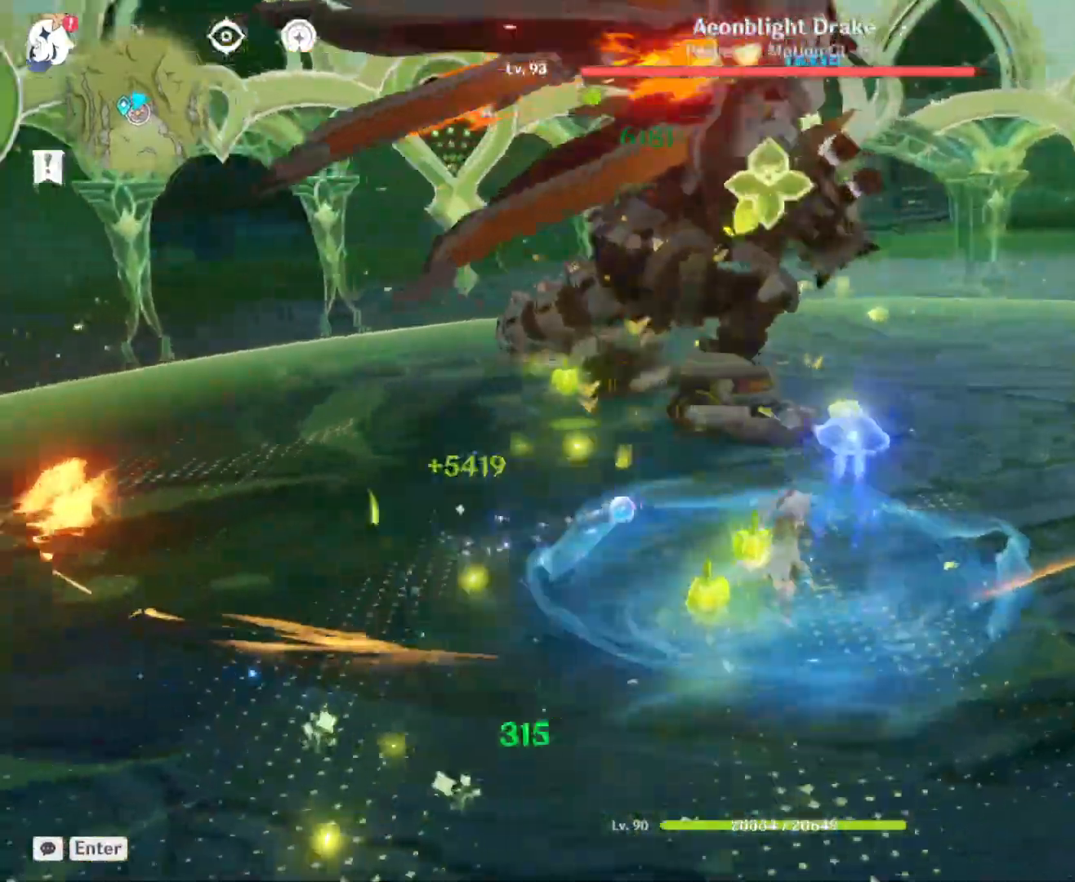
{"keys": ["shift", "w"], "mouse": ["left"], "events": [[17, "mouse_left", "up"], [67, "mouse_left", "down"], [117, "mouse_left", "up"], [117, "w", "up"], [167, "mouse_left", "down"], [217, "mouse_left", "up"], [250, "mouse_left", "down"], [300, "mouse_left", "up"], [350, "mouse_left", "down"], [400, "w", "down"], [450, "mouse_left", "up"], [450, "shift", "down"], [483, "mouse_left", "down"]]}
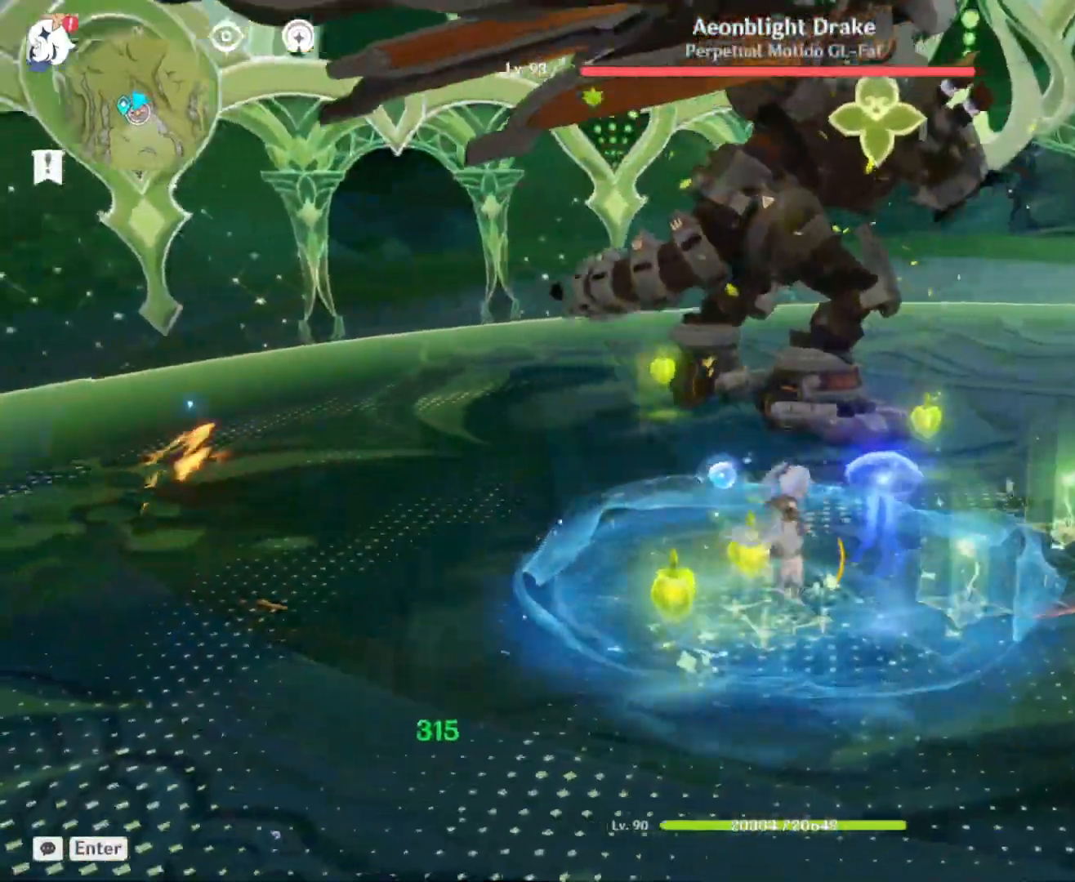
{"keys": ["w"], "mouse": [], "events": [[33, "mouse_left", "up"], [83, "mouse_left", "down"], [133, "mouse_left", "up"], [183, "mouse_left", "down"], [233, "mouse_left", "up"], [267, "mouse_left", "down"], [317, "mouse_left", "up"], [367, "mouse_left", "down"], [367, "shift", "up"], [417, "mouse_left", "up"], [467, "mouse_left", "down"], [500, "mouse_left", "up"]]}
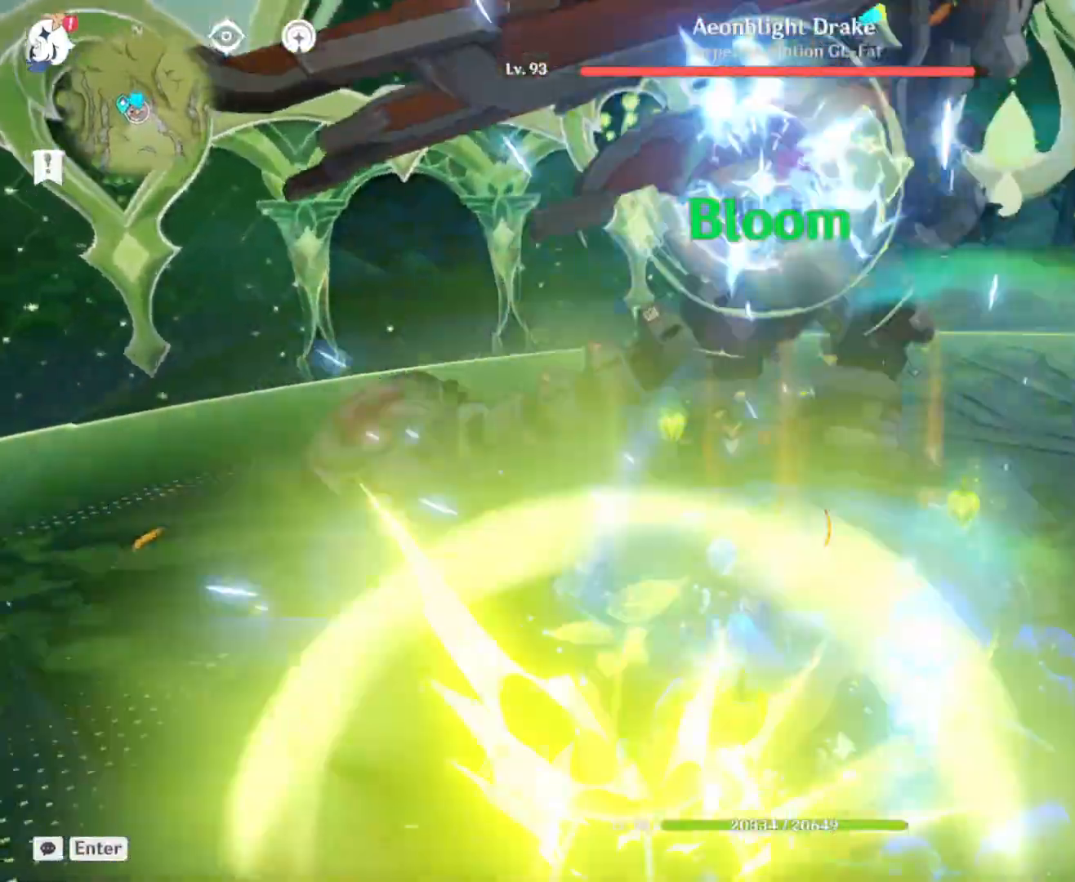
{"keys": ["w"], "mouse": [], "events": [[50, "mouse_left", "down"], [100, "mouse_left", "up"], [150, "mouse_left", "down"], [200, "mouse_left", "up"], [233, "mouse_left", "down"], [283, "mouse_left", "up"], [333, "mouse_left", "down"], [383, "mouse_left", "up"], [433, "mouse_left", "down"], [483, "mouse_left", "up"]]}
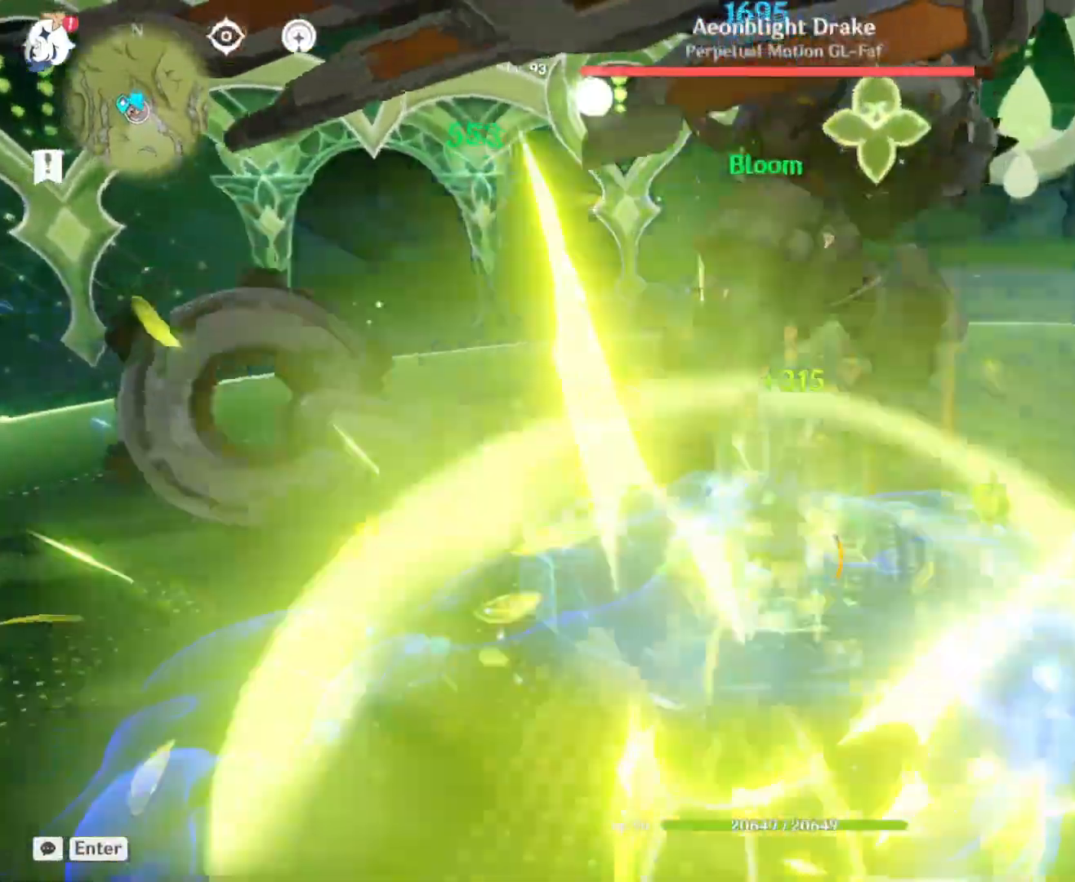
{"keys": ["w"], "mouse": ["left"], "events": [[17, "mouse_left", "down"], [67, "e", "down"], [67, "mouse_left", "up"], [117, "e", "up"], [117, "mouse_left", "down"], [167, "mouse_left", "up"], [200, "e", "down"], [200, "mouse_left", "down"], [250, "mouse_left", "up"], [300, "e", "up"], [300, "mouse_left", "down"], [350, "mouse_left", "up"], [400, "e", "down"], [400, "mouse_left", "down"], [433, "mouse_left", "up"], [483, "e", "up"], [483, "mouse_left", "down"]]}
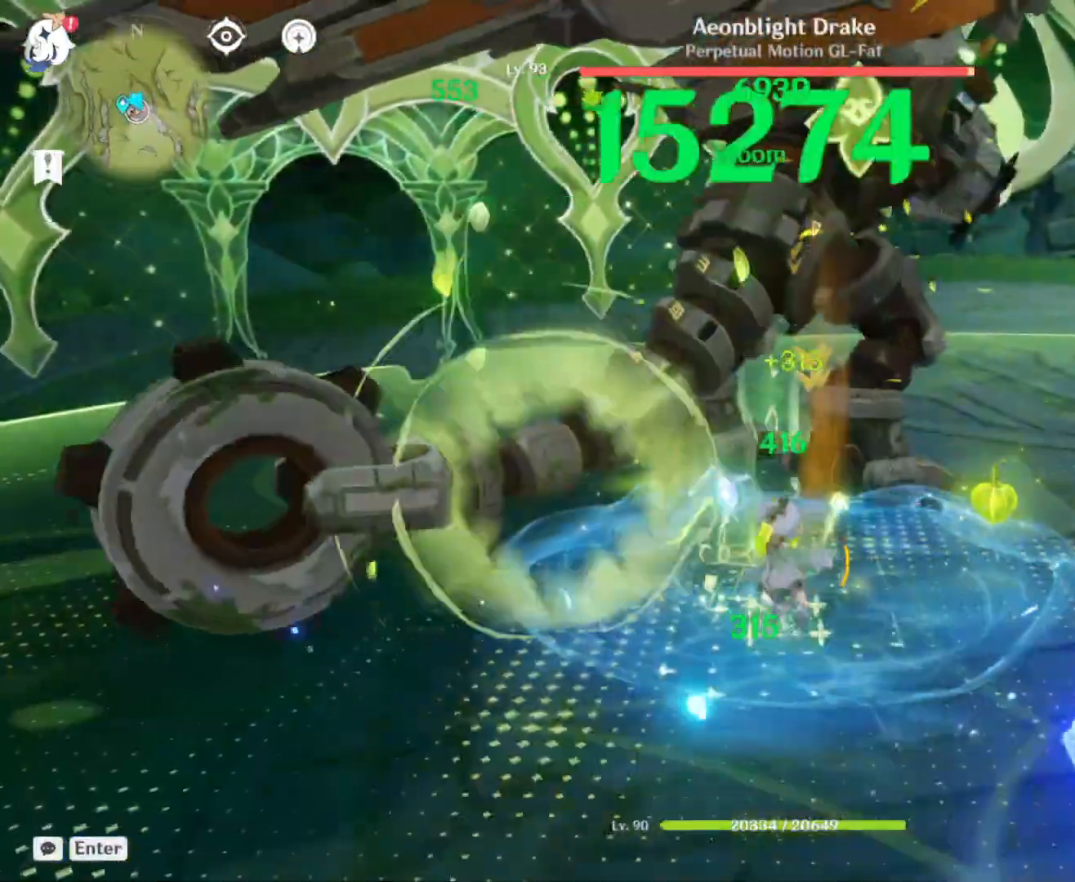
{"keys": ["w"], "mouse": ["left"], "events": [[33, "e", "down"], [33, "mouse_left", "up"], [83, "mouse_left", "down"], [133, "e", "up"], [133, "mouse_left", "up"], [167, "mouse_left", "down"], [217, "e", "down"], [217, "mouse_left", "up"], [267, "mouse_left", "down"], [317, "e", "up"], [317, "mouse_left", "up"], [367, "mouse_left", "down"], [417, "e", "down"], [417, "mouse_left", "up"], [500, "e", "up"], [500, "mouse_left", "down"]]}
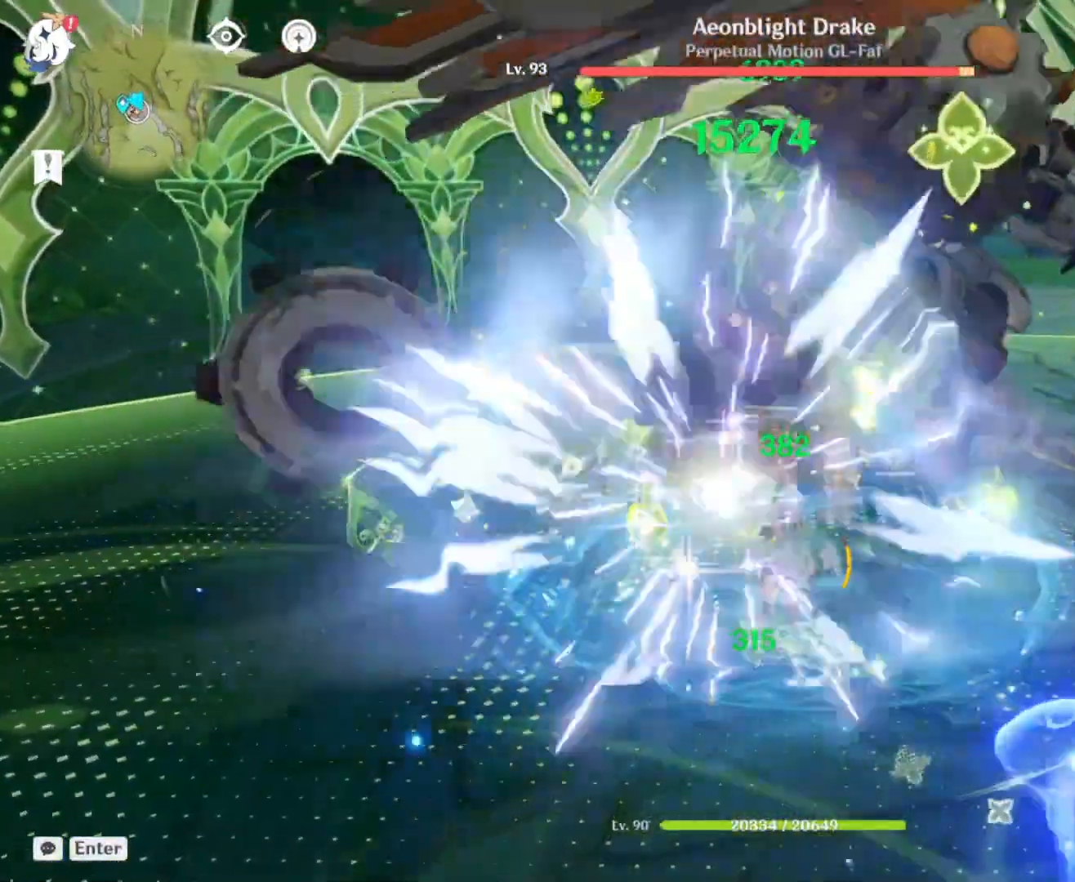
{"keys": ["shift", "w"], "mouse": [], "events": [[50, "e", "down"], [50, "mouse_left", "up"], [100, "mouse_left", "down"], [150, "mouse_left", "up"], [200, "e", "up"], [200, "mouse_left", "down"], [233, "mouse_left", "up"], [283, "mouse_left", "down"], [317, "shift", "down"], [333, "mouse_left", "up"]]}
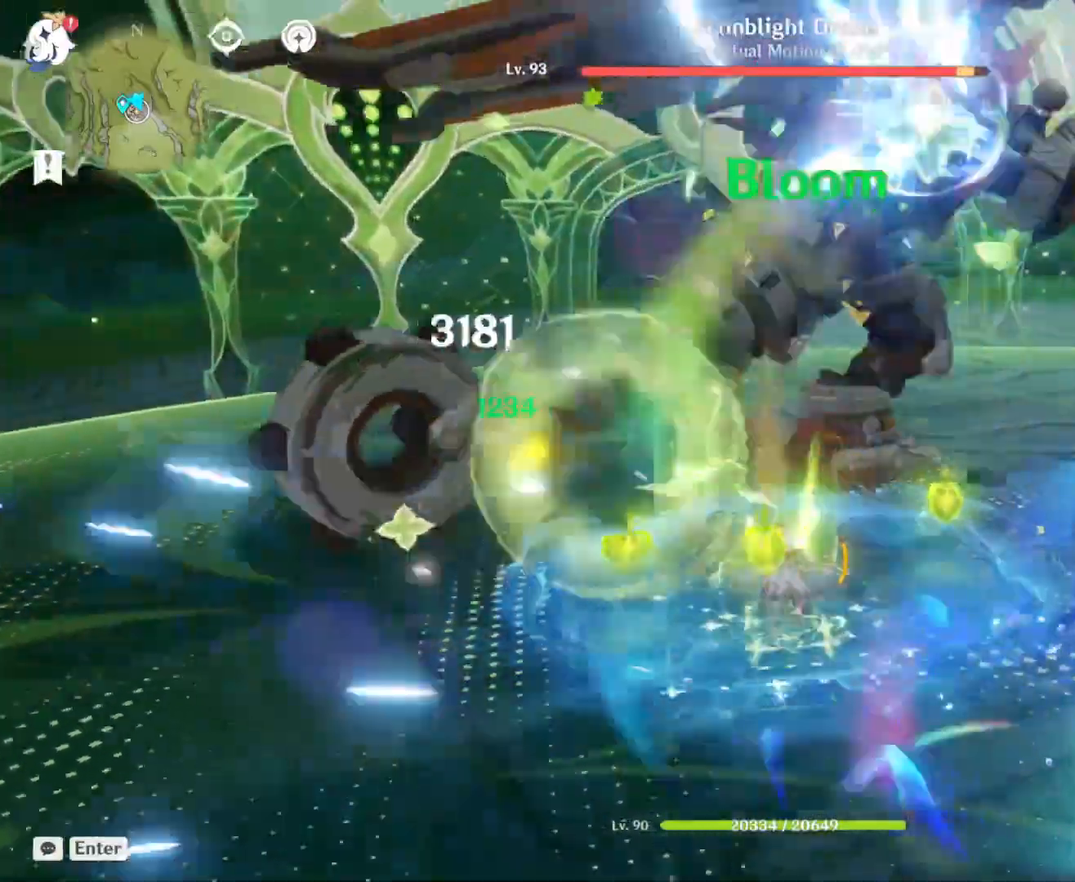
{"keys": ["w"], "mouse": []}
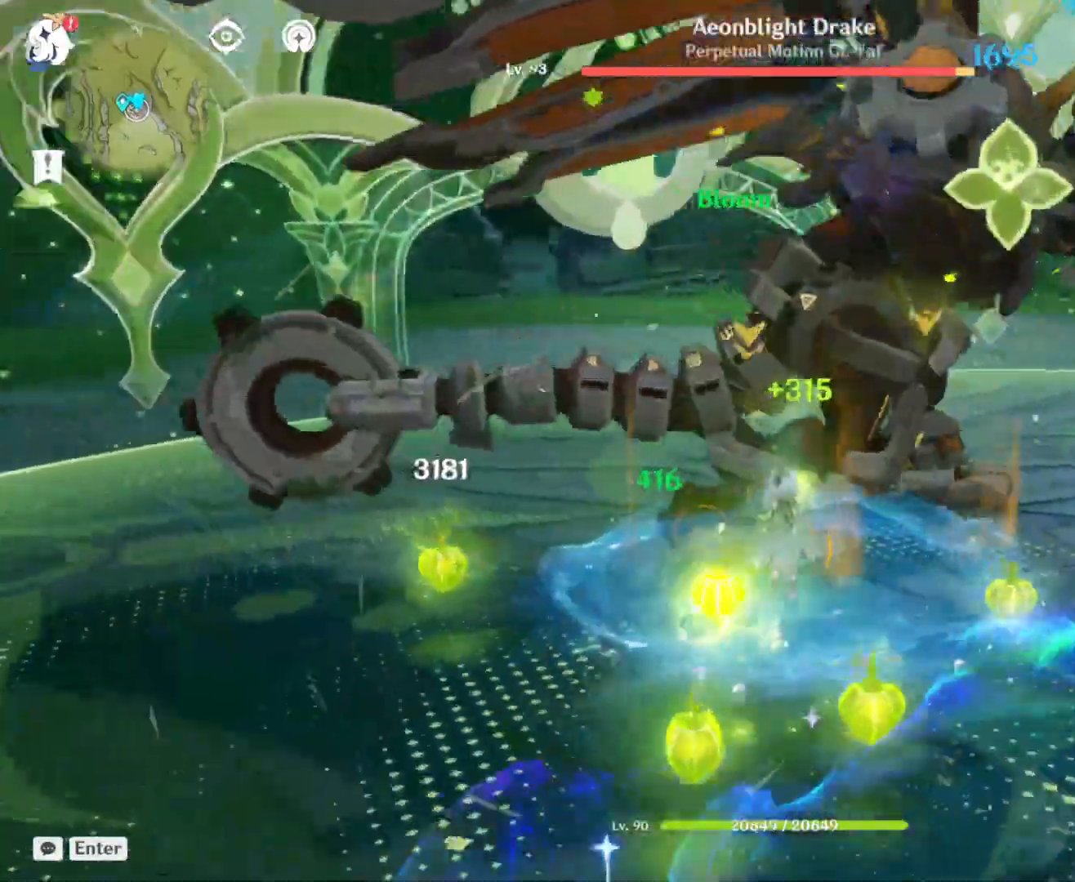
{"keys": ["w"], "mouse": [], "events": [[33, "mouse_left", "down"], [83, "mouse_left", "up"], [133, "mouse_left", "down"], [183, "mouse_left", "up"], [217, "mouse_left", "down"], [267, "mouse_left", "up"], [317, "mouse_left", "down"], [367, "mouse_left", "up"], [417, "mouse_left", "down"], [450, "mouse_left", "up"]]}
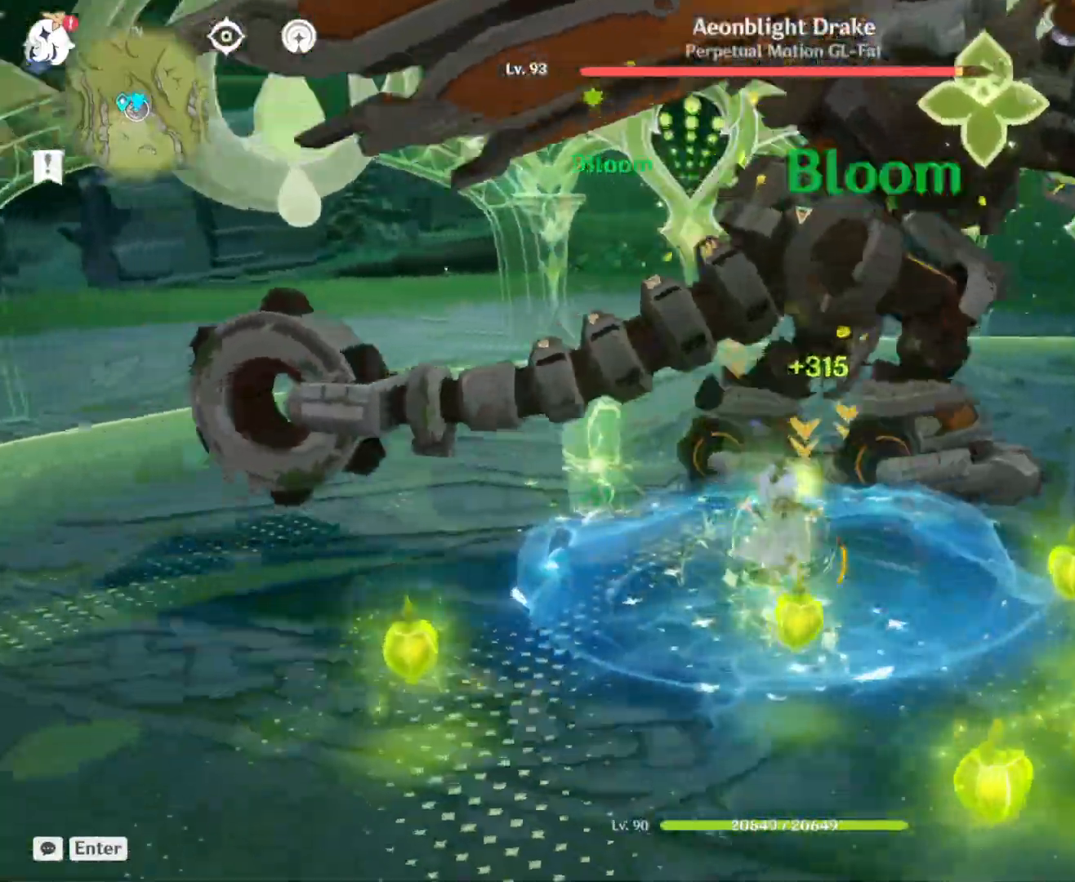
{"keys": ["w"], "mouse": ["left"], "events": [[17, "mouse_left", "down"], [50, "mouse_left", "up"], [100, "mouse_left", "down"], [150, "mouse_left", "up"], [183, "mouse_left", "down"], [233, "mouse_left", "up"], [283, "mouse_left", "down"], [333, "mouse_left", "up"], [383, "mouse_left", "down"], [433, "mouse_left", "up"], [467, "mouse_left", "down"]]}
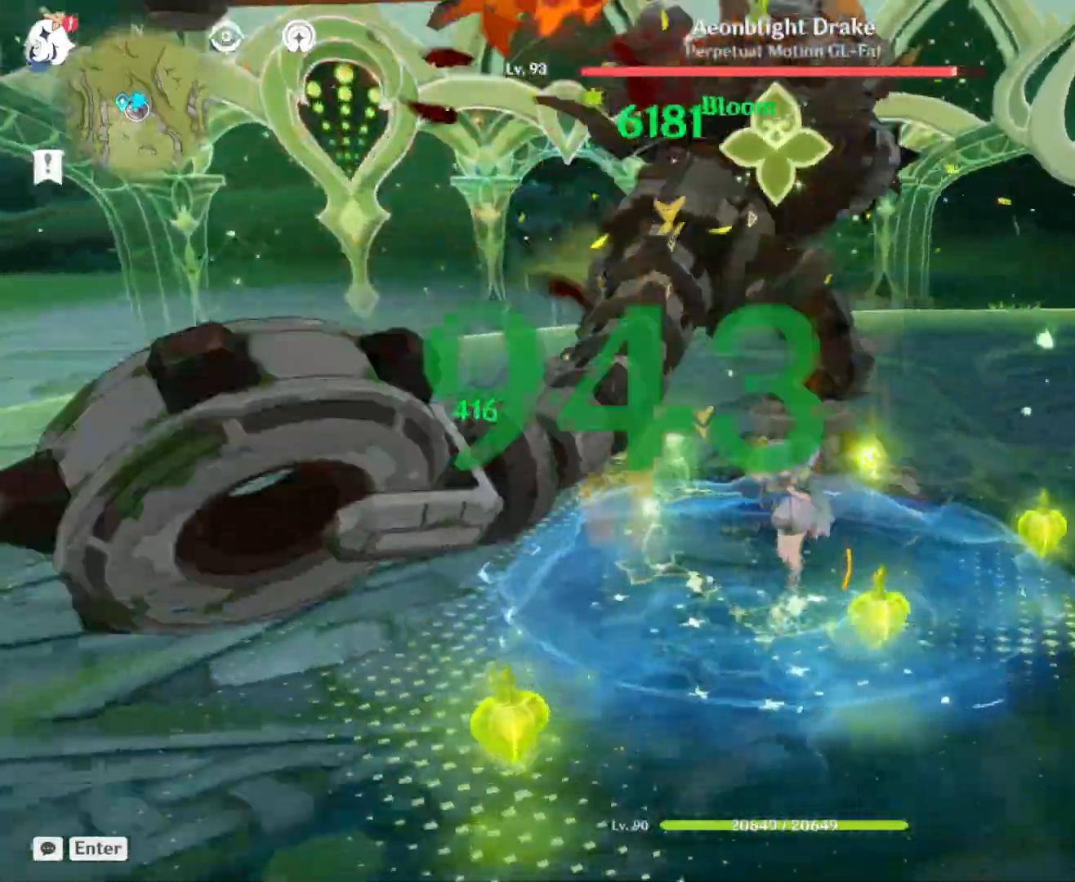
{"keys": ["a", "shift", "w"], "mouse": []}
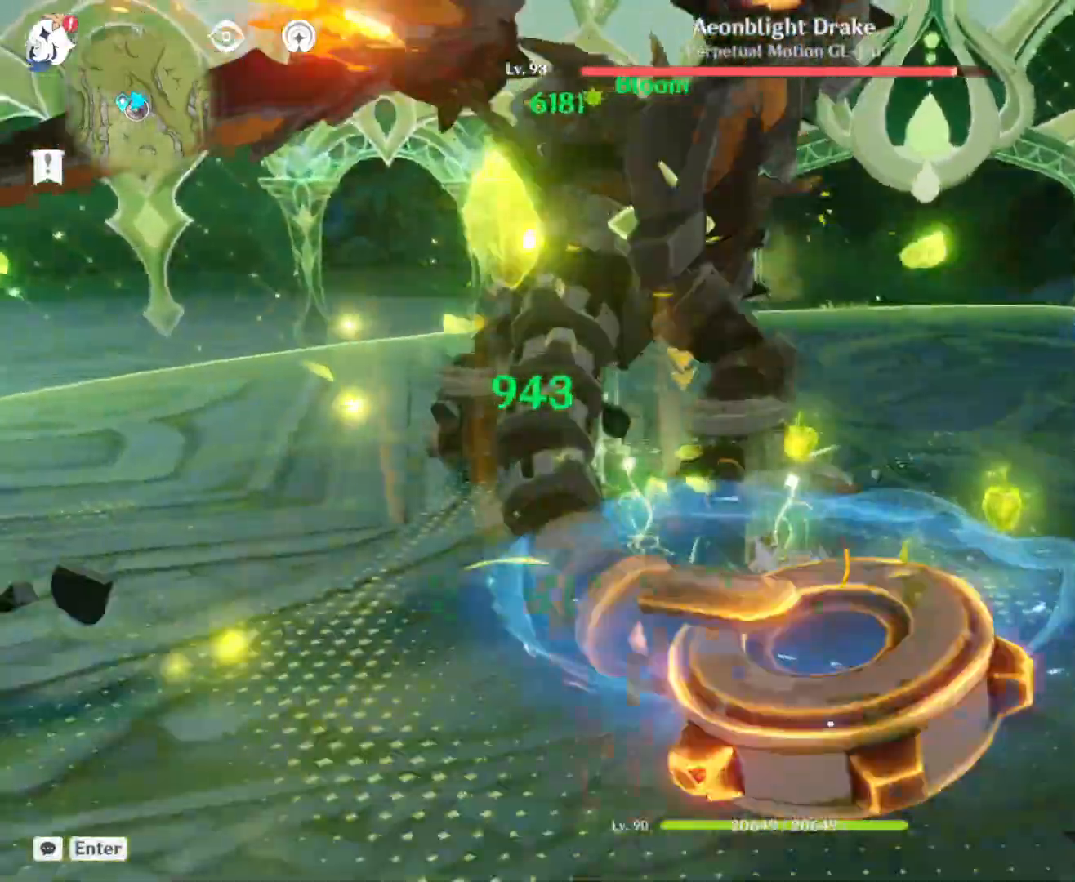
{"keys": ["a", "w"], "mouse": [], "events": [[33, "mouse_left", "down"], [83, "mouse_left", "up"], [183, "mouse_left", "down"], [233, "mouse_left", "up"], [233, "shift", "up"], [267, "mouse_left", "down"], [317, "mouse_left", "up"], [367, "mouse_left", "down"], [417, "mouse_left", "up"], [467, "mouse_left", "down"], [500, "mouse_left", "up"]]}
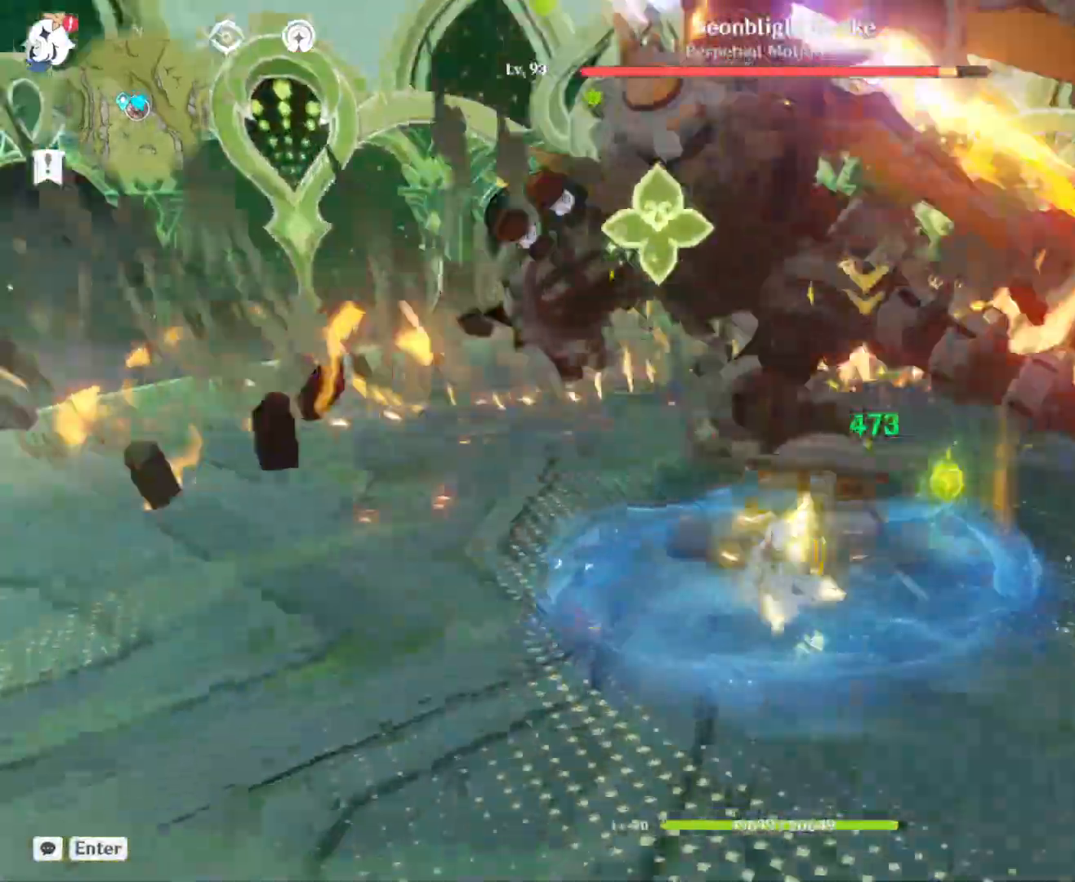
{"keys": ["a", "w"], "mouse": []}
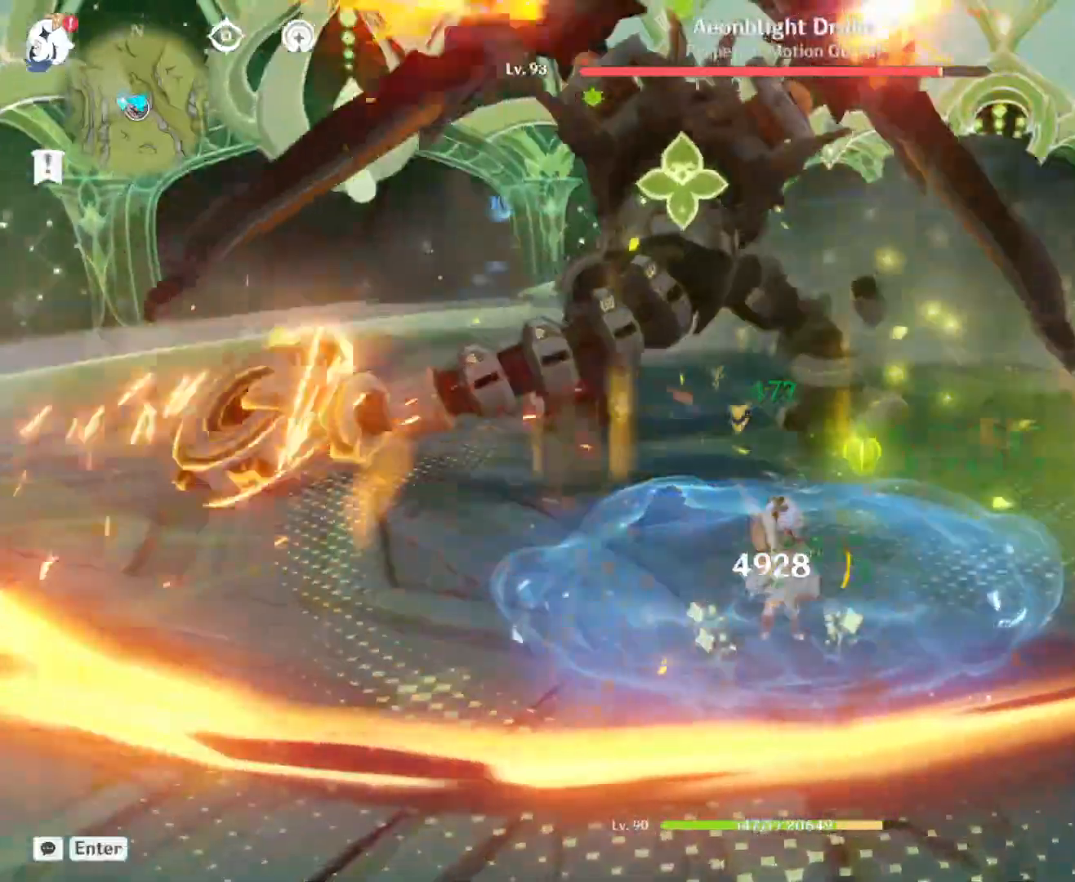
{"keys": ["a"], "mouse": ["left"], "events": [[17, "mouse_left", "down"], [67, "mouse_left", "up"], [117, "mouse_left", "down"], [167, "mouse_left", "up"], [217, "mouse_left", "down"], [250, "mouse_left", "up"], [300, "mouse_left", "down"], [350, "mouse_left", "up"], [350, "w", "up"], [400, "mouse_left", "down"], [450, "mouse_left", "up"], [483, "mouse_left", "down"]]}
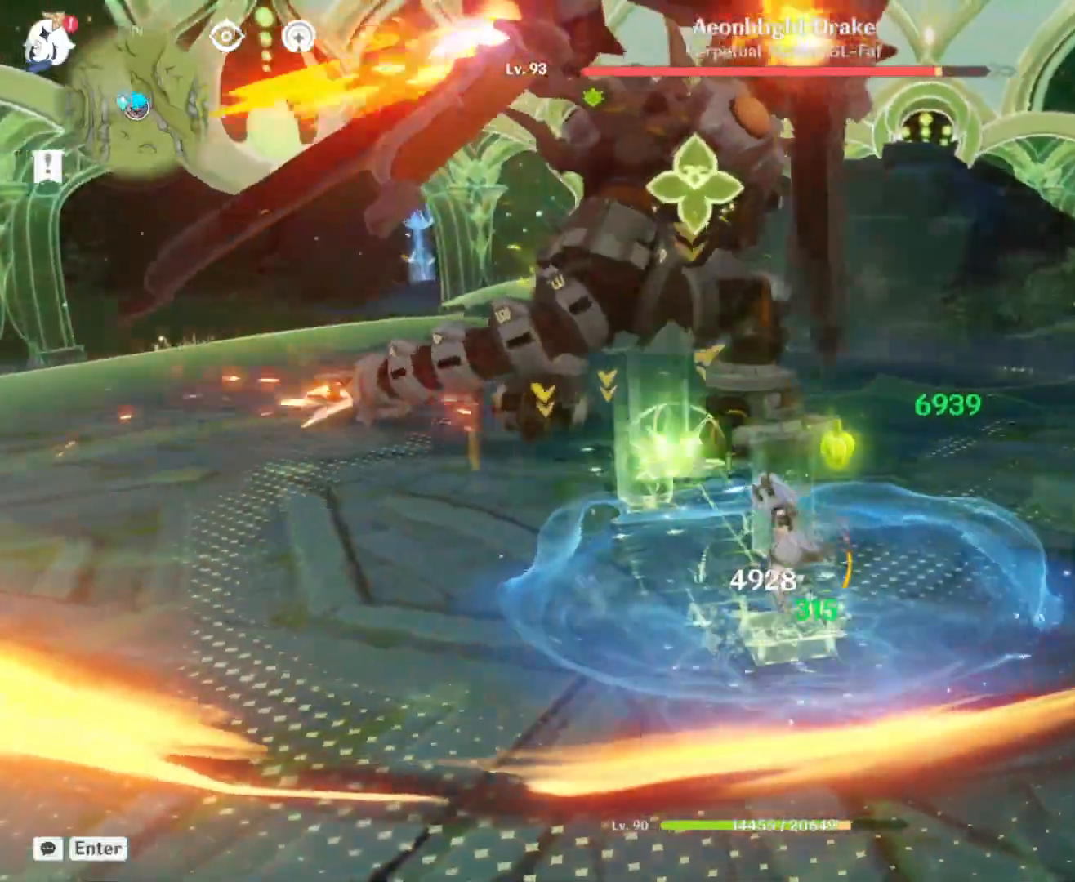
{"keys": ["a"], "mouse": ["left"], "events": [[33, "mouse_left", "up"], [83, "mouse_left", "down"], [133, "mouse_left", "up"], [183, "mouse_left", "down"], [217, "mouse_left", "up"], [267, "mouse_left", "down"], [317, "mouse_left", "up"], [417, "mouse_left", "down"], [467, "mouse_left", "up"], [500, "mouse_left", "down"]]}
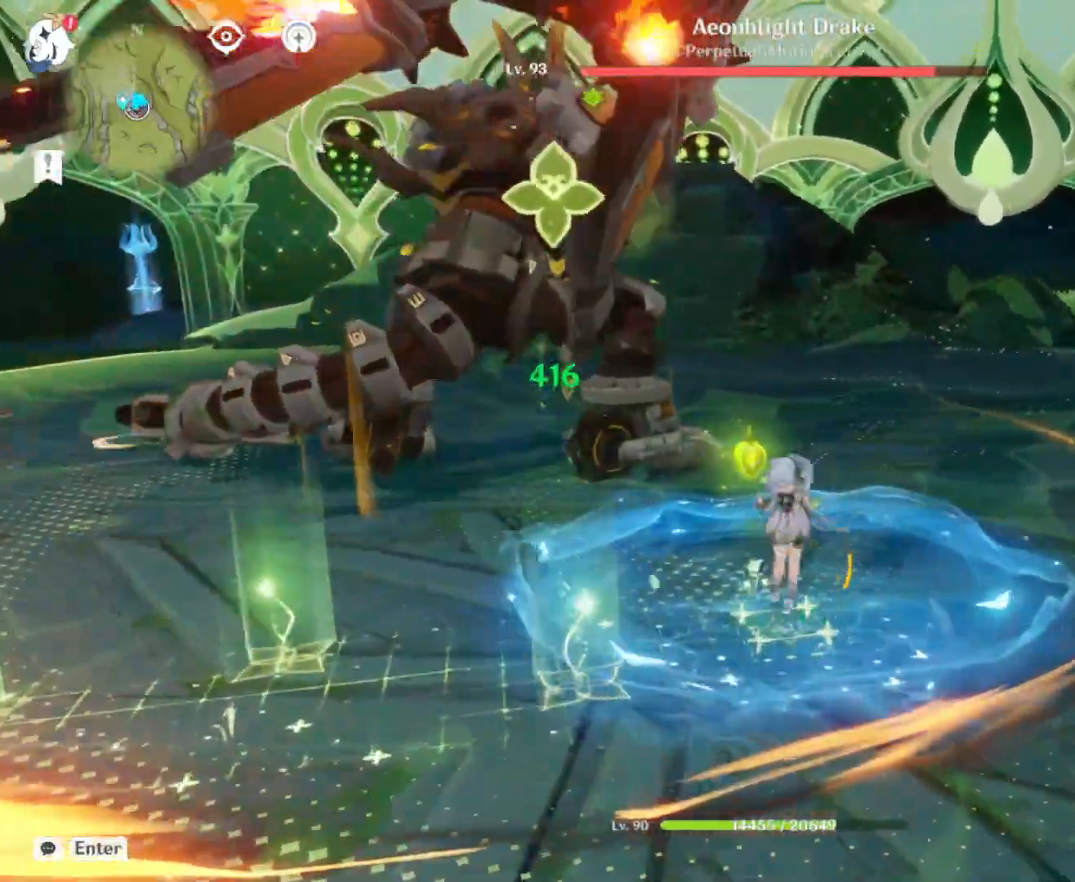
{"keys": ["a", "w"], "mouse": ["left"], "events": [[50, "mouse_left", "up"], [100, "mouse_left", "down"], [100, "shift", "down"], [150, "mouse_left", "up"], [200, "mouse_left", "down"], [233, "mouse_left", "up"], [283, "mouse_left", "down"], [333, "mouse_left", "up"], [383, "mouse_left", "down"], [383, "shift", "up"], [433, "mouse_left", "up"], [467, "mouse_left", "down"], [467, "w", "down"]]}
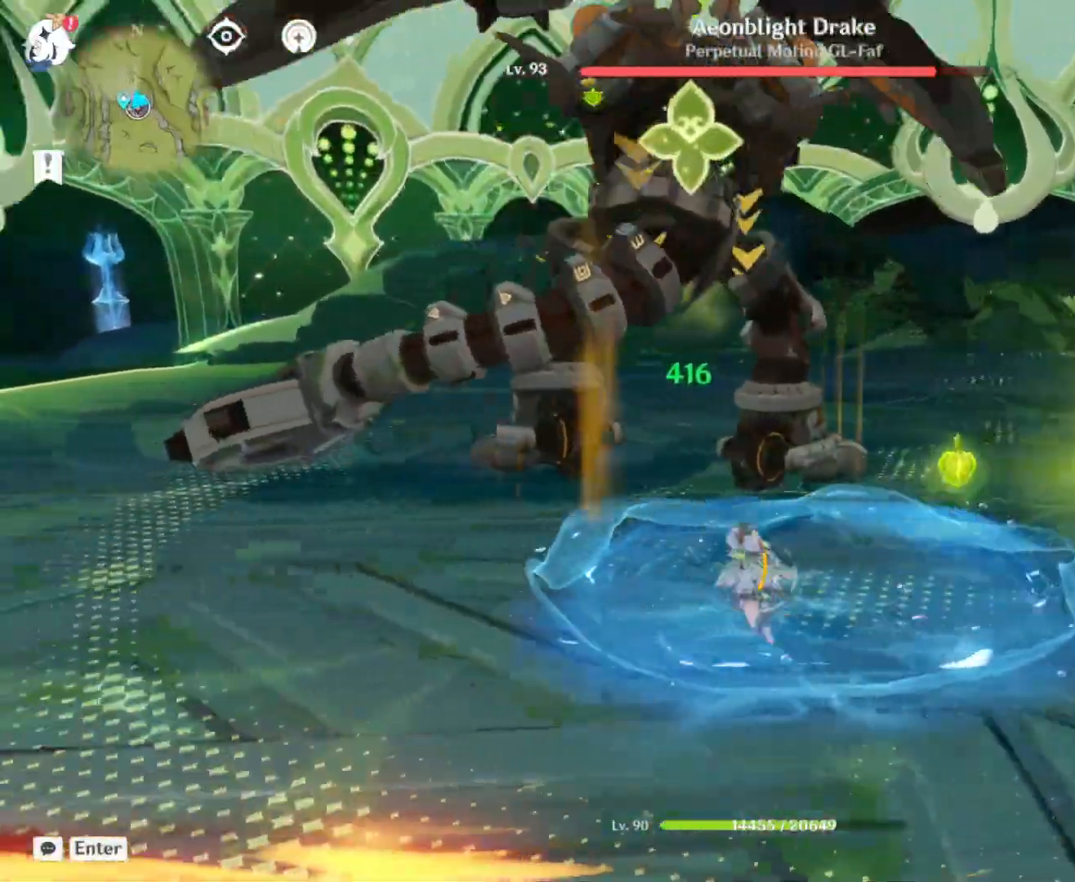
{"keys": ["3", "w"], "mouse": [], "events": [[17, "mouse_left", "up"], [117, "a", "up"], [300, "3", "down"]]}
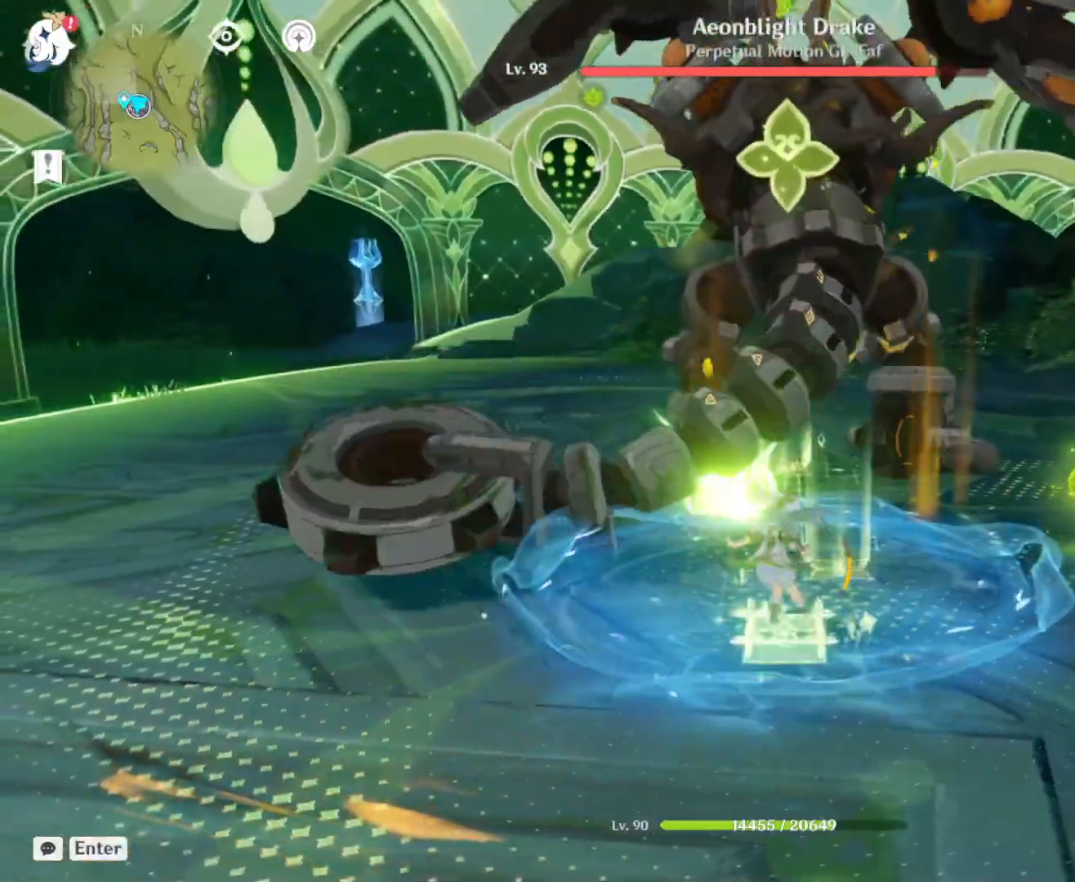
{"keys": ["e", "w"], "mouse": [], "events": [[183, "3", "up"], [450, "e", "down"]]}
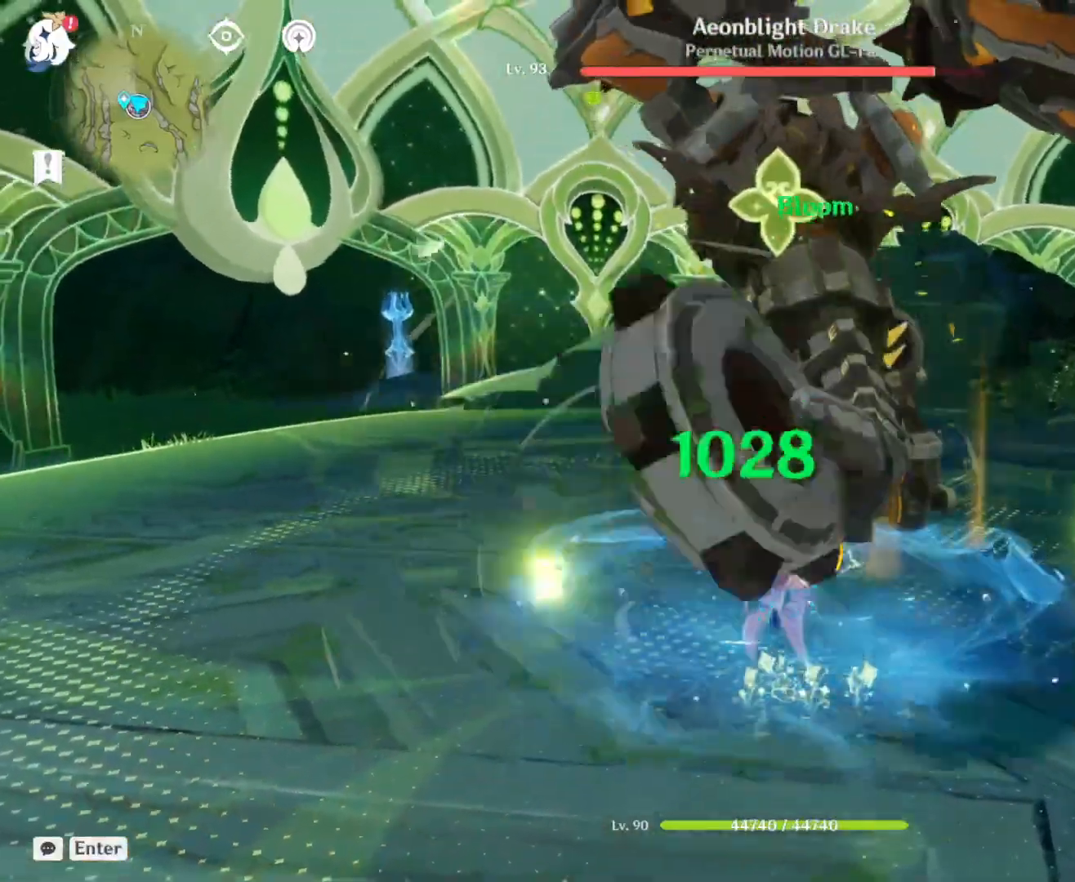
{"keys": ["e", "w"], "mouse": [], "events": [[50, "e", "up"], [200, "e", "down"], [333, "e", "up"], [433, "e", "down"], [433, "mouse_left", "down"], [467, "mouse_left", "up"]]}
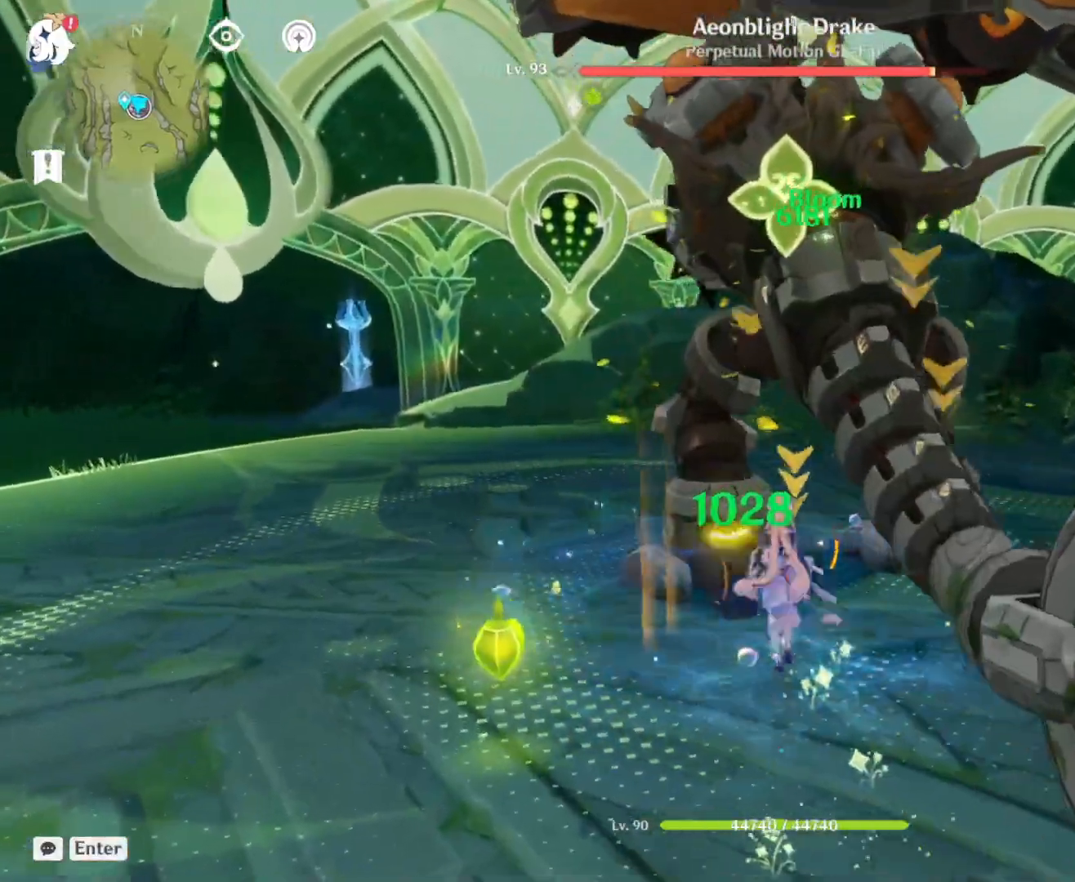
{"keys": ["a", "shift"], "mouse": ["left"]}
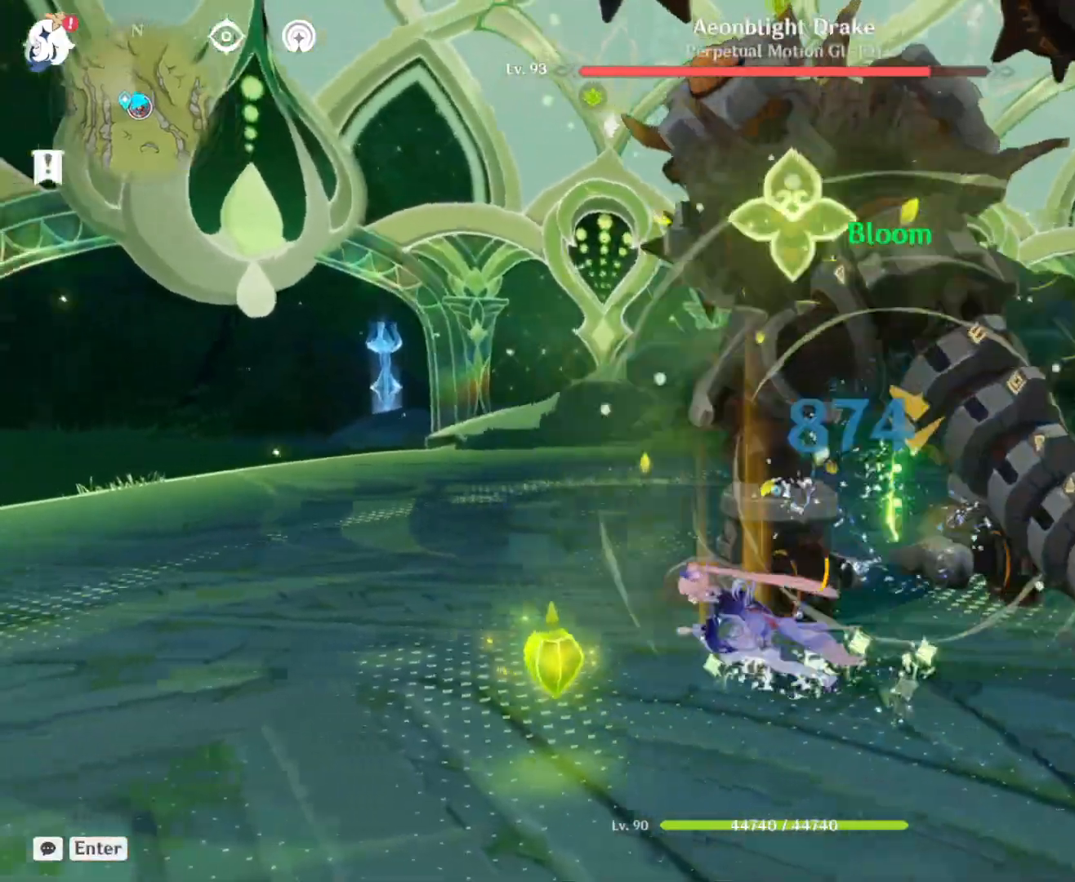
{"keys": ["a"], "mouse": ["left"], "events": [[83, "mouse_left", "up"], [83, "shift", "up"], [133, "mouse_left", "down"], [183, "mouse_left", "up"], [217, "mouse_left", "down"], [267, "mouse_left", "up"], [317, "mouse_left", "down"], [367, "mouse_left", "up"], [417, "mouse_left", "down"], [450, "mouse_left", "up"], [500, "mouse_left", "down"]]}
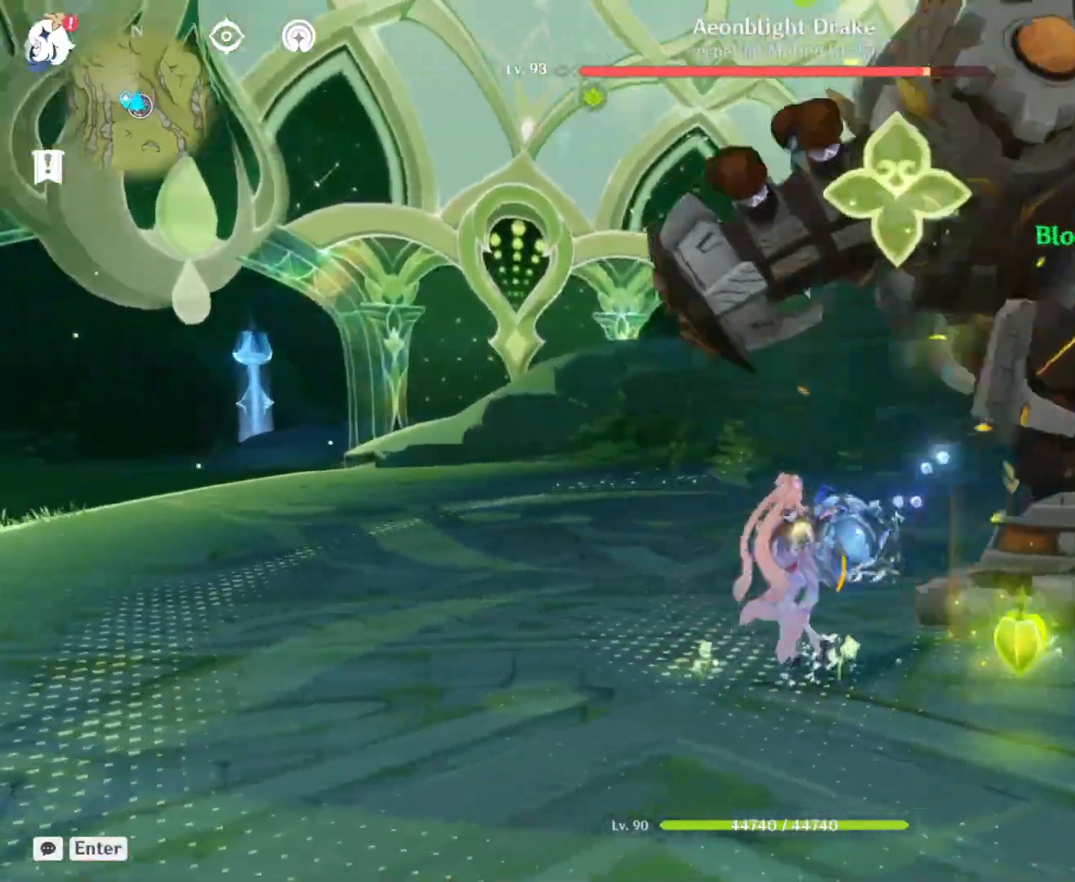
{"keys": ["a"], "mouse": ["left"], "events": [[50, "mouse_left", "up"], [100, "mouse_left", "down"], [150, "mouse_left", "up"], [200, "mouse_left", "down"], [233, "mouse_left", "up"], [283, "mouse_left", "down"], [333, "mouse_left", "up"], [383, "mouse_left", "down"], [433, "mouse_left", "up"], [467, "mouse_left", "down"]]}
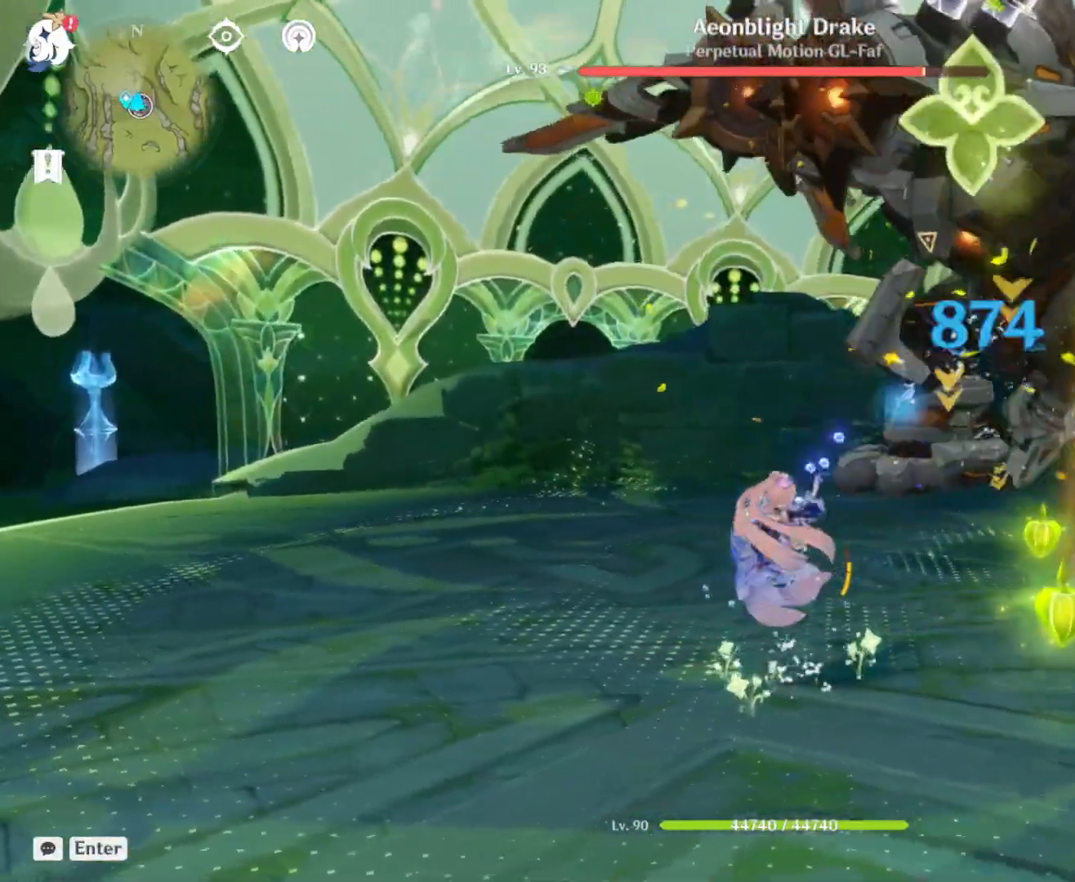
{"keys": ["a", "shift"], "mouse": [], "events": [[17, "mouse_left", "up"], [300, "shift", "down"]]}
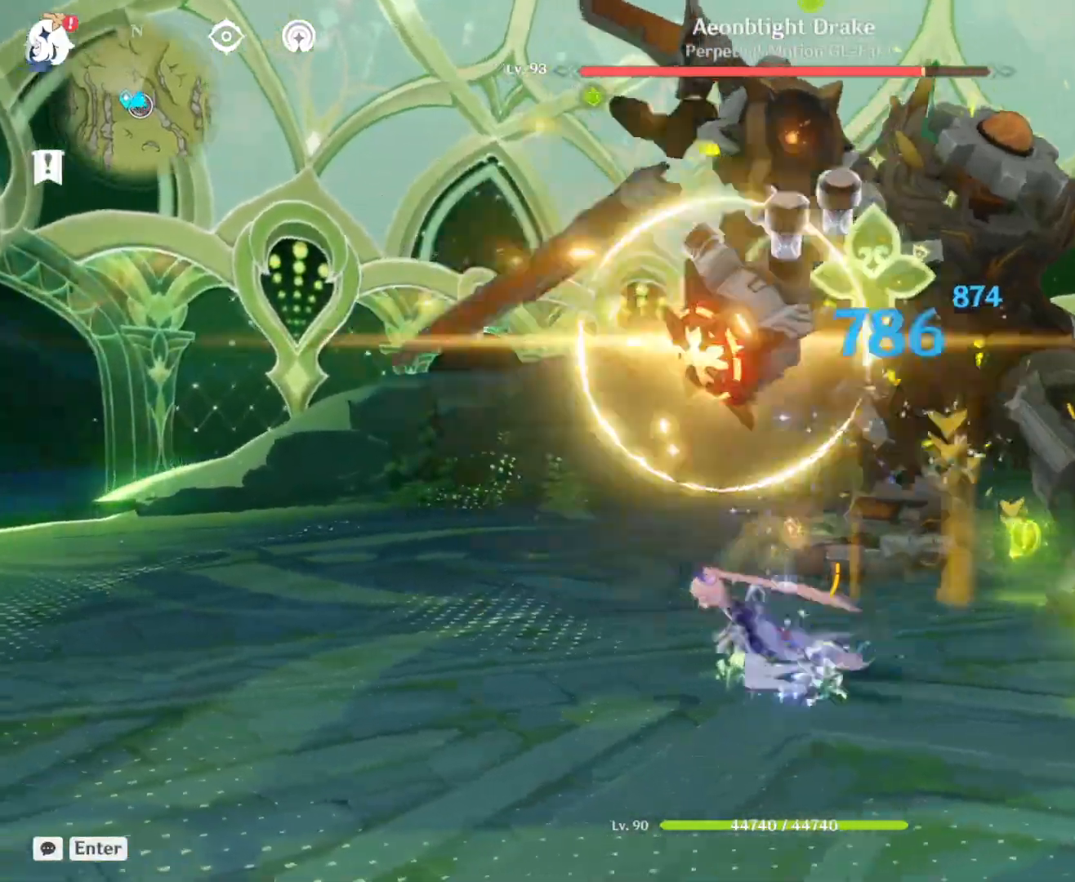
{"keys": ["a"], "mouse": ["left"], "events": [[83, "shift", "up"], [417, "mouse_left", "down"], [467, "mouse_left", "up"], [500, "mouse_left", "down"]]}